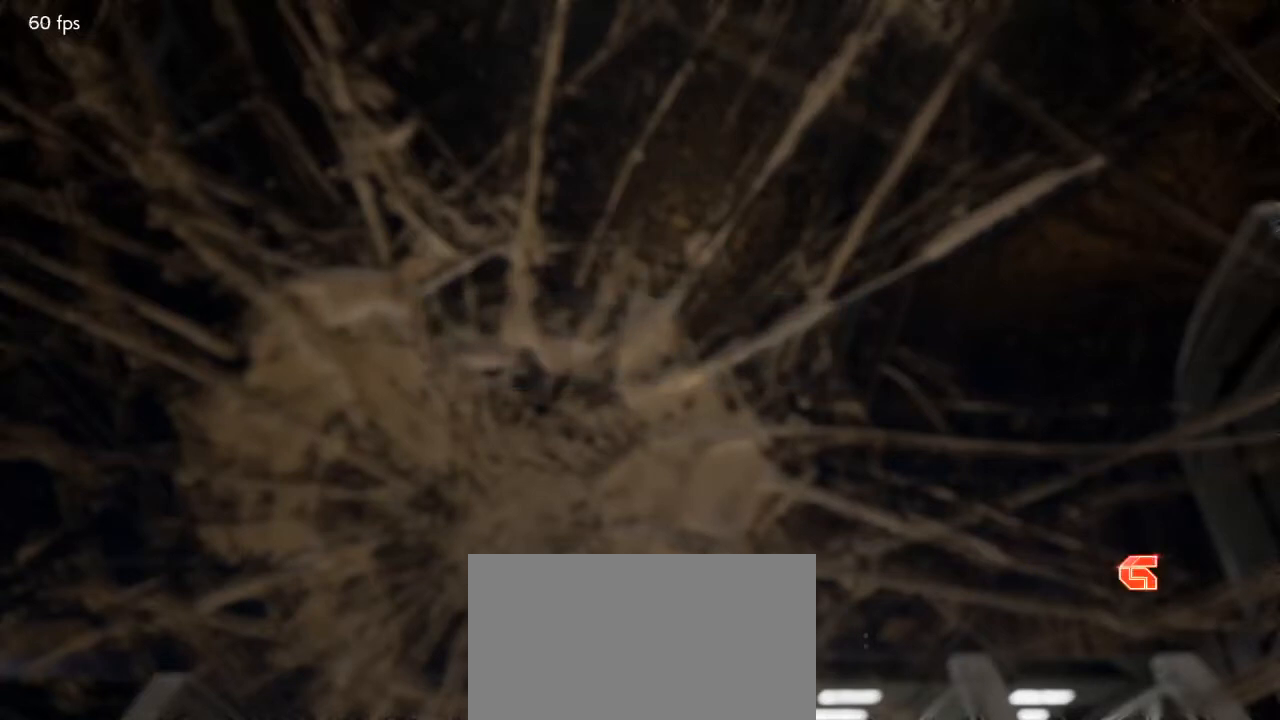
Gameplay with a controller (arcade stick); each line is a JSON object with the inputs held at the frame after it. "events" lists button and stick changes between this image and that frame as [ms after this image, input, new state], when the widget could be followed in between. Not read: L3 R3 other_buttons.
{"buttons": ["CROSS"], "events": [[333, "CROSS", "down"]]}
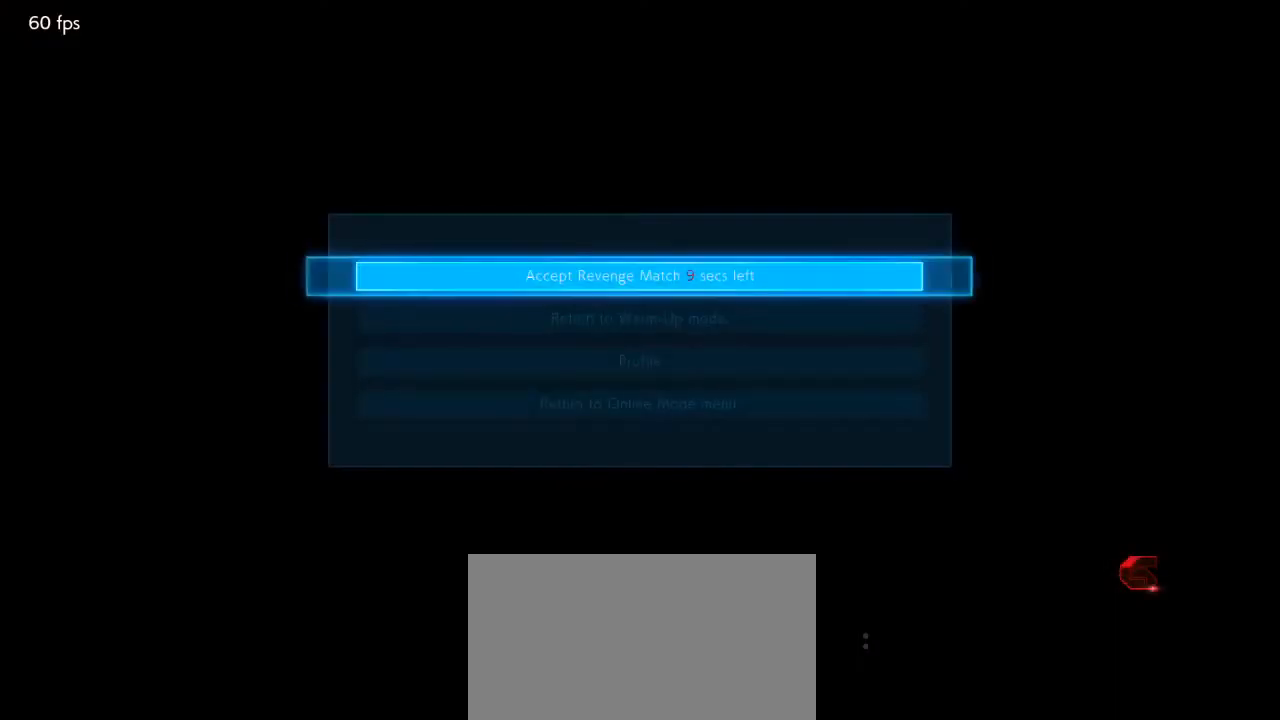
{"buttons": [], "events": [[33, "CROSS", "up"], [200, "CROSS", "down"], [500, "CROSS", "up"]]}
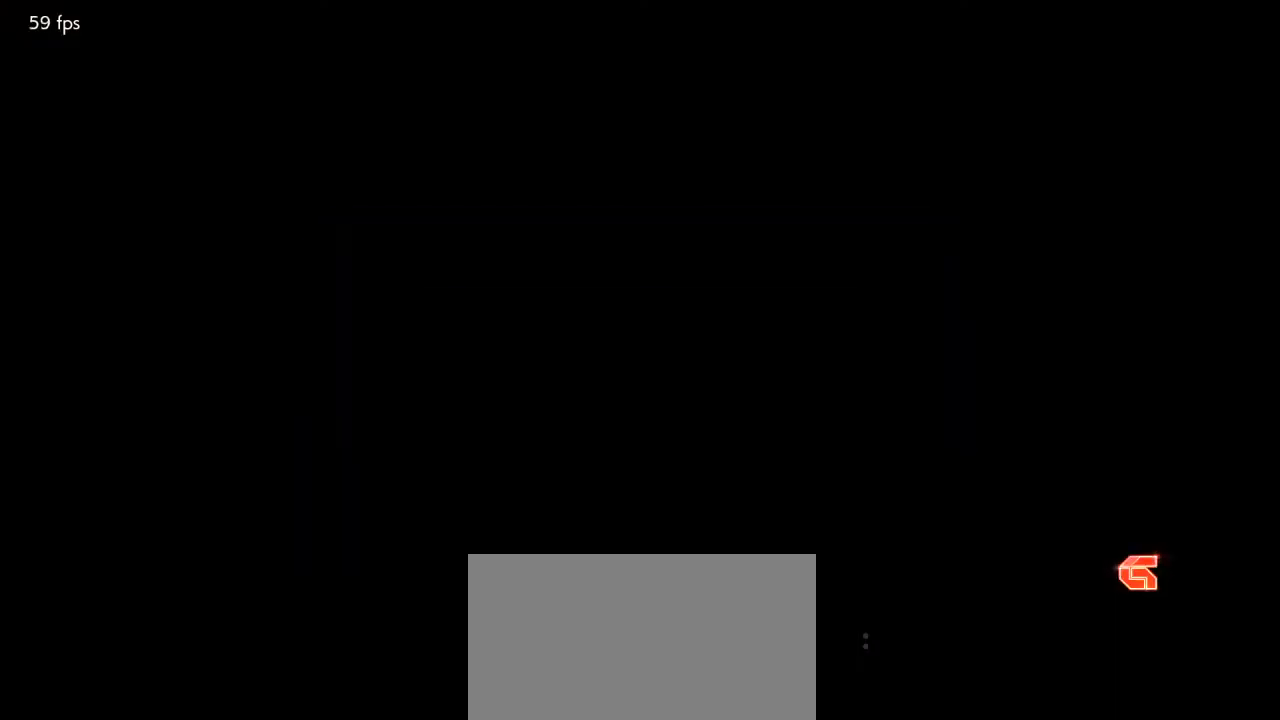
{"buttons": ["CROSS"], "events": [[167, "CROSS", "down"], [333, "CROSS", "up"], [500, "CROSS", "down"]]}
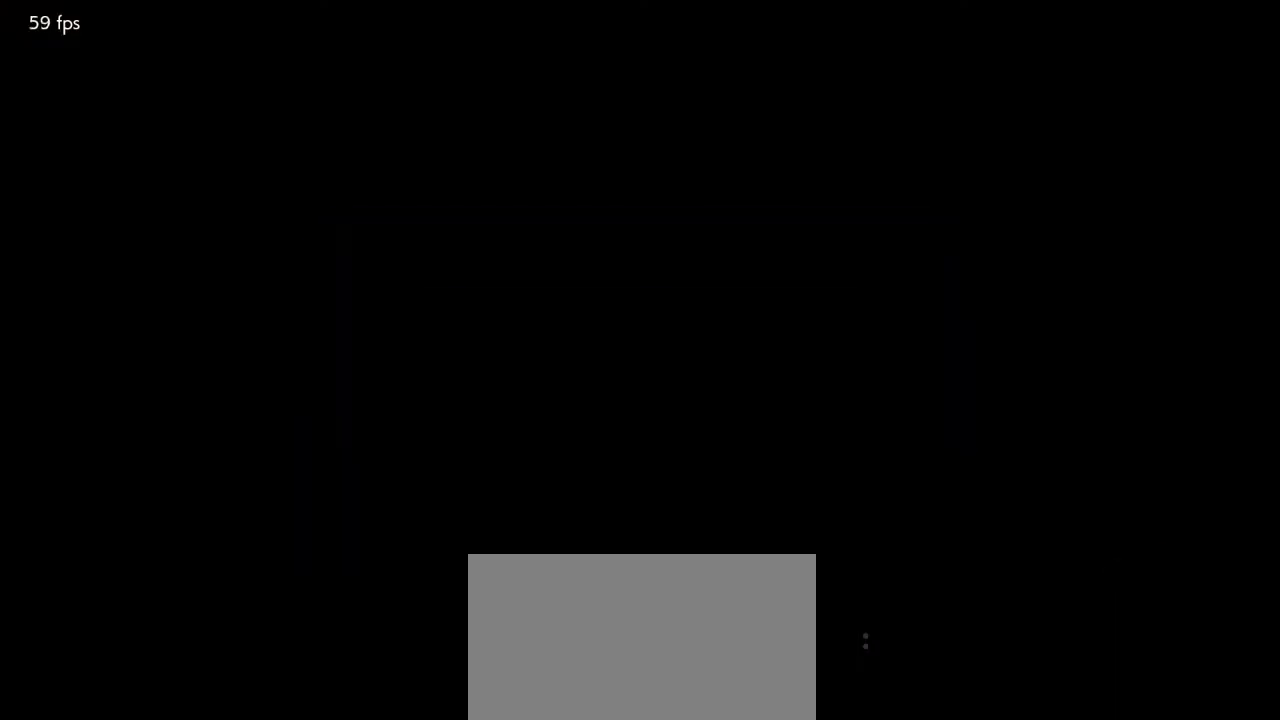
{"buttons": [], "events": [[167, "CROSS", "up"], [300, "CROSS", "down"], [467, "CROSS", "up"]]}
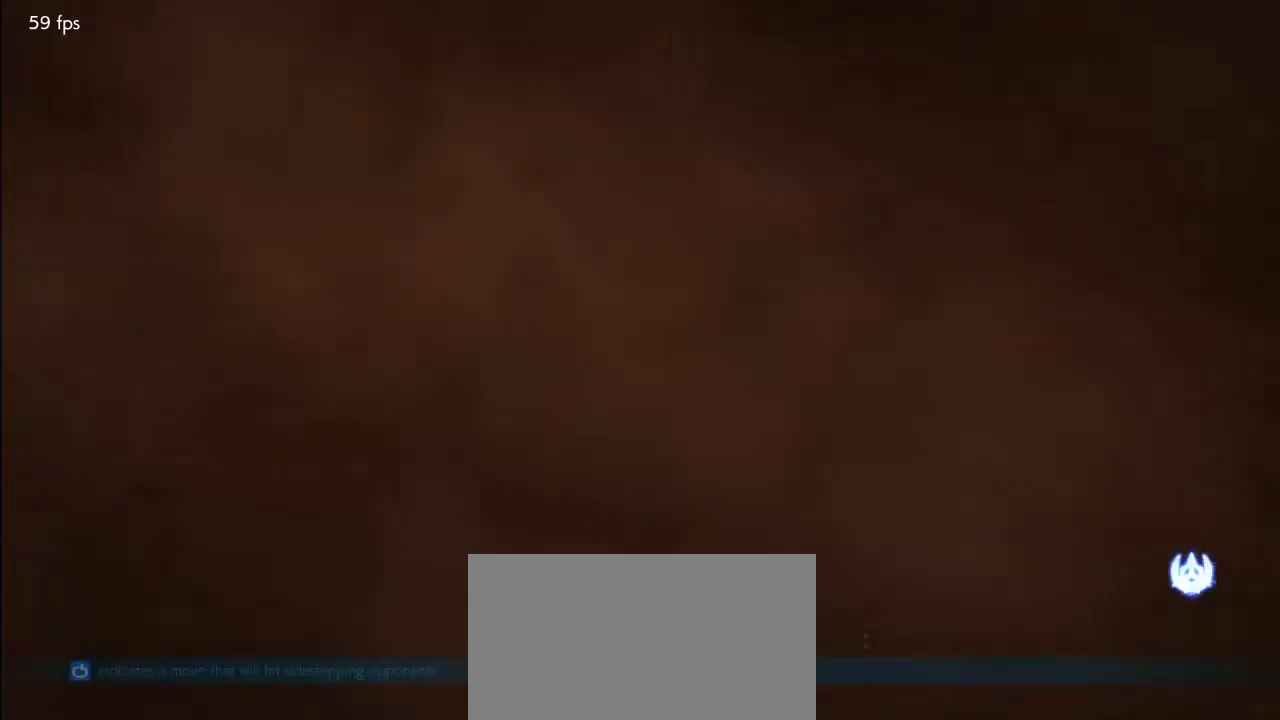
{"buttons": [], "events": [[167, "CROSS", "down"], [333, "CROSS", "up"]]}